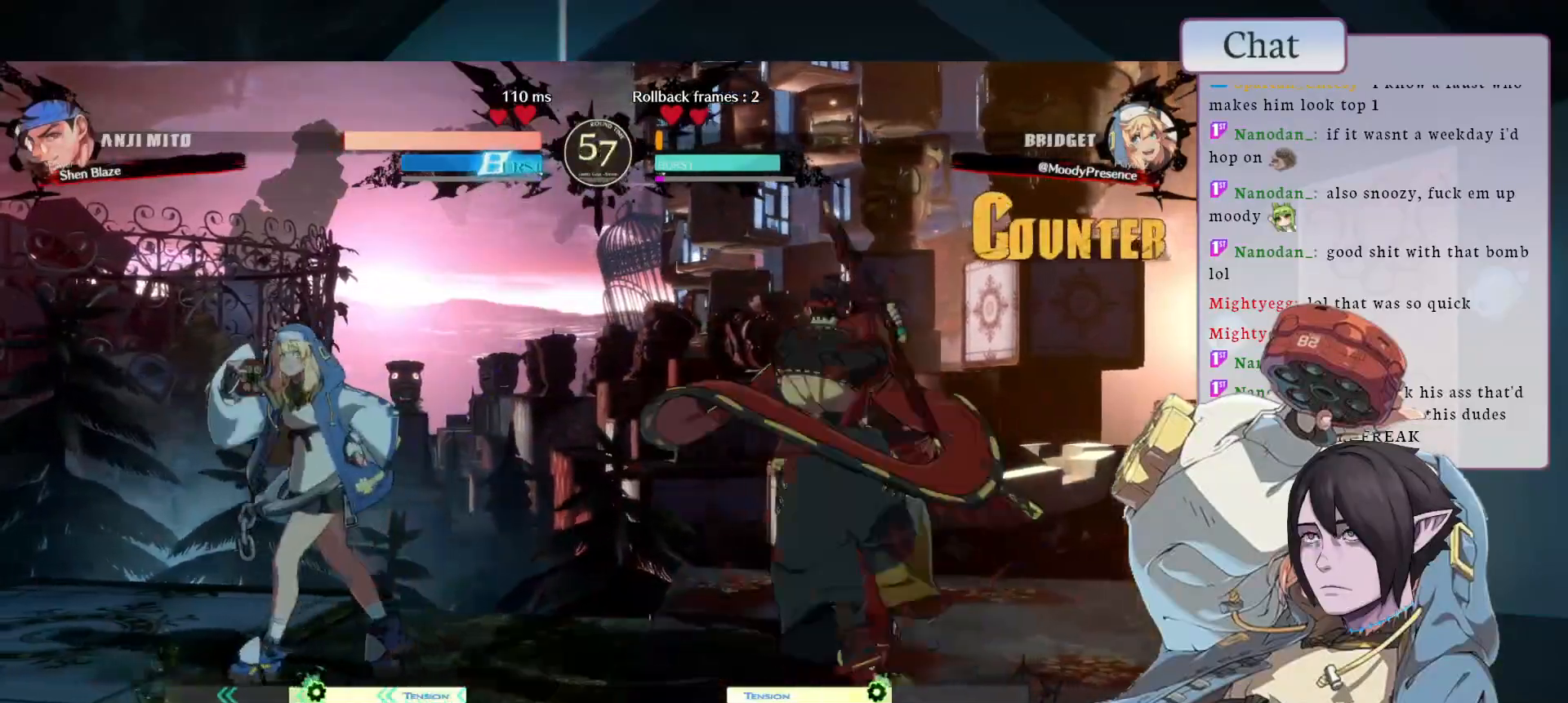
Gameplay with a controller (arcade stick); each line is a JSON object with the inputs held at the frame after it. "events" lists button and stick changes between this image and that frame as [ms after this image, input, new state], when the widget could be followed in between. Not read: L3 R3.
{"buttons": ["CROSS"], "left_stick": "right"}
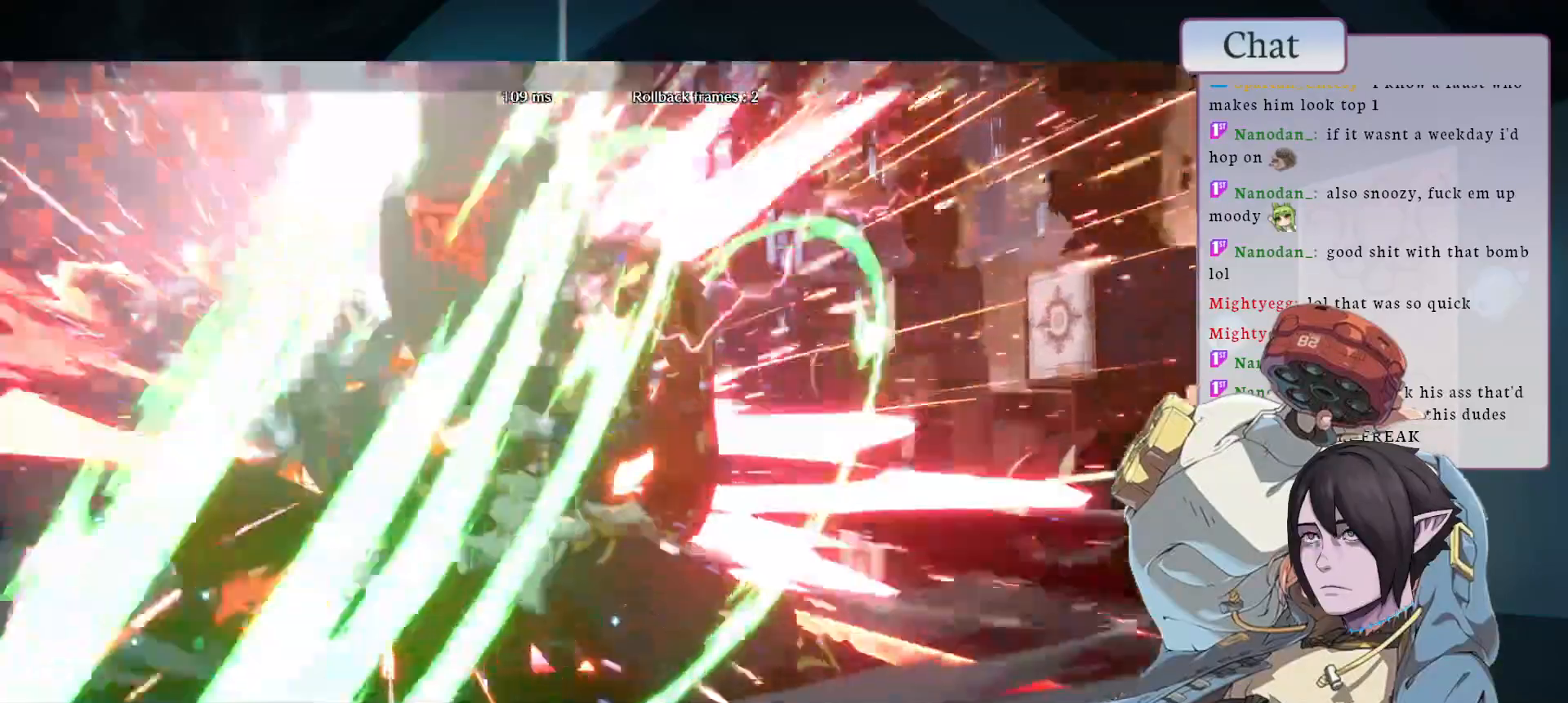
{"buttons": [], "left_stick": "center"}
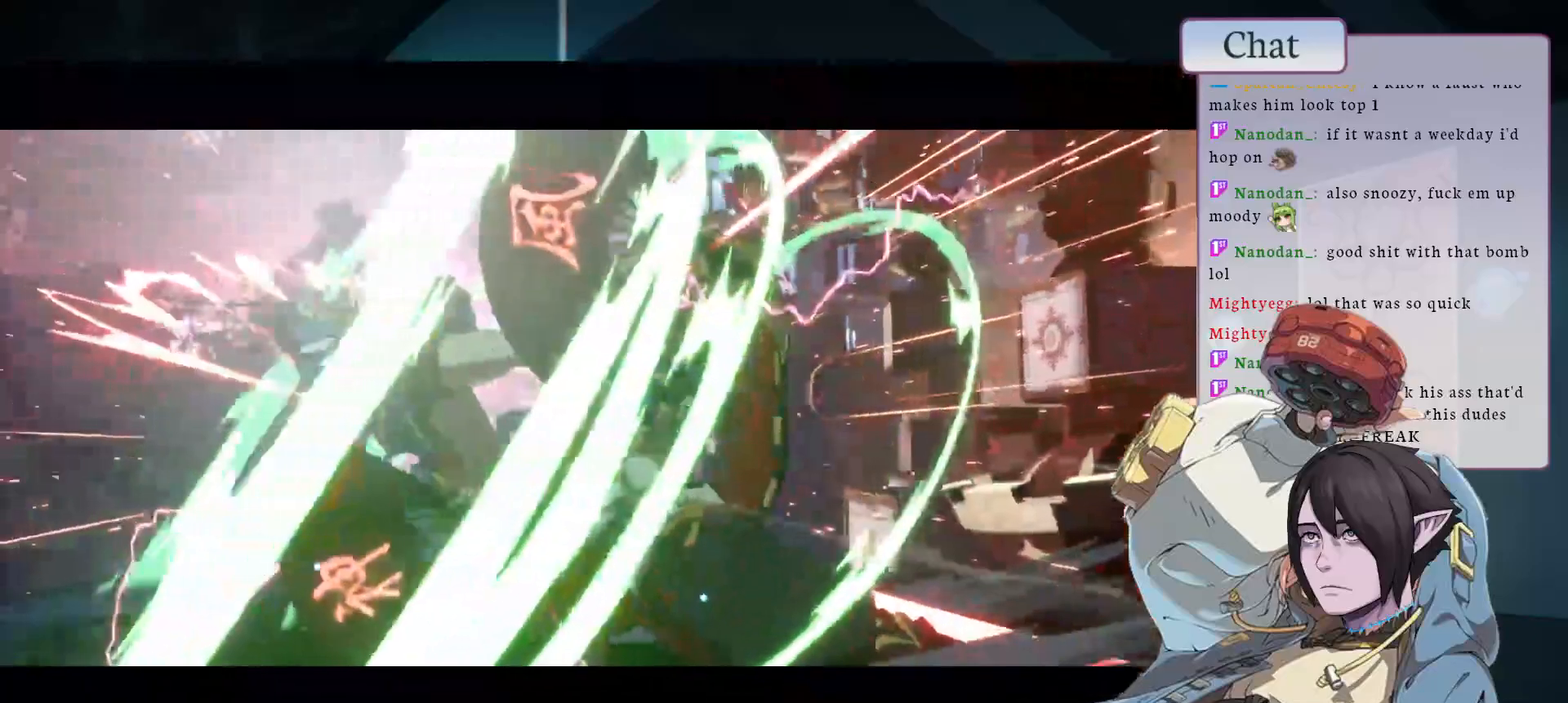
{"buttons": [], "left_stick": "center", "events": []}
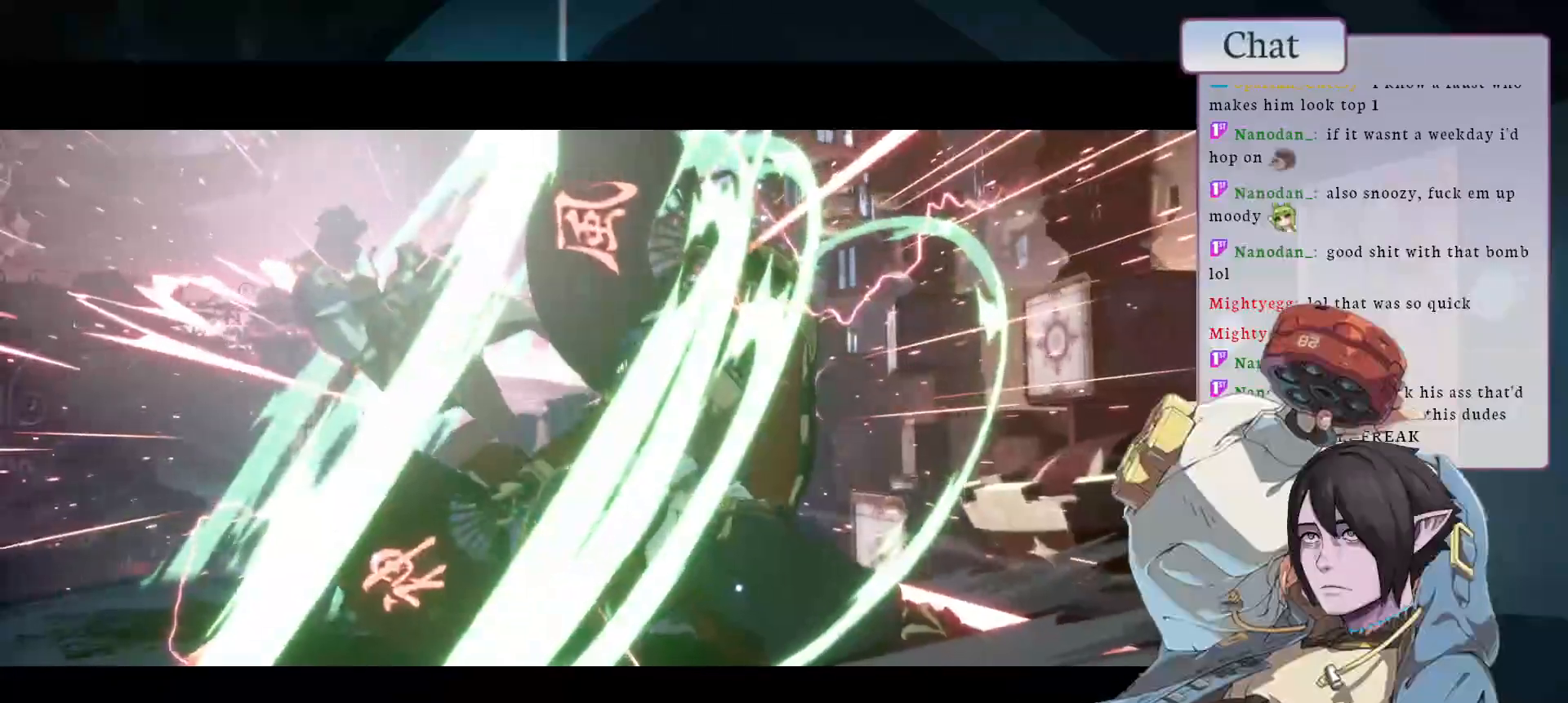
{"buttons": [], "left_stick": "center", "events": []}
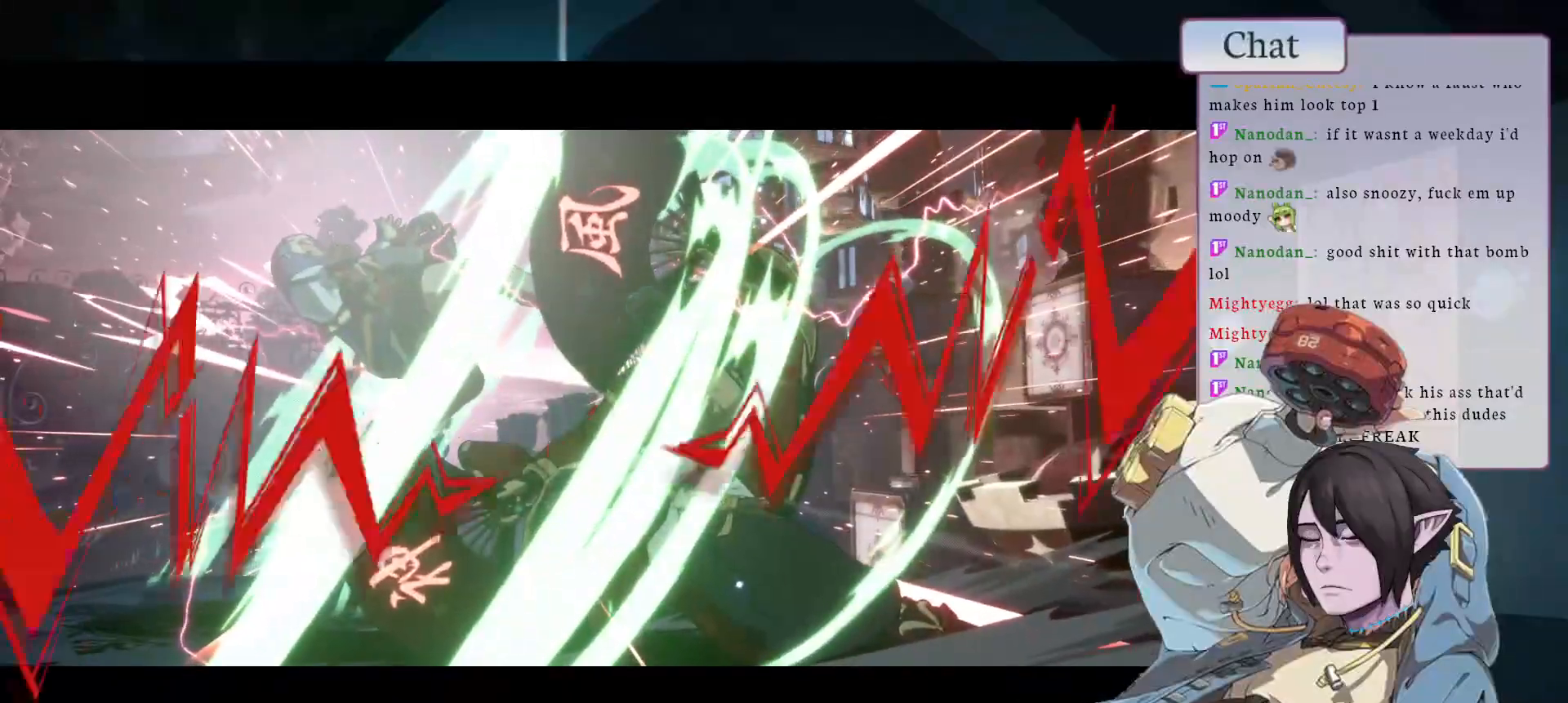
{"buttons": ["CROSS"], "left_stick": "center", "events": [[317, "CROSS", "down"], [417, "CROSS", "up"], [500, "CROSS", "down"]]}
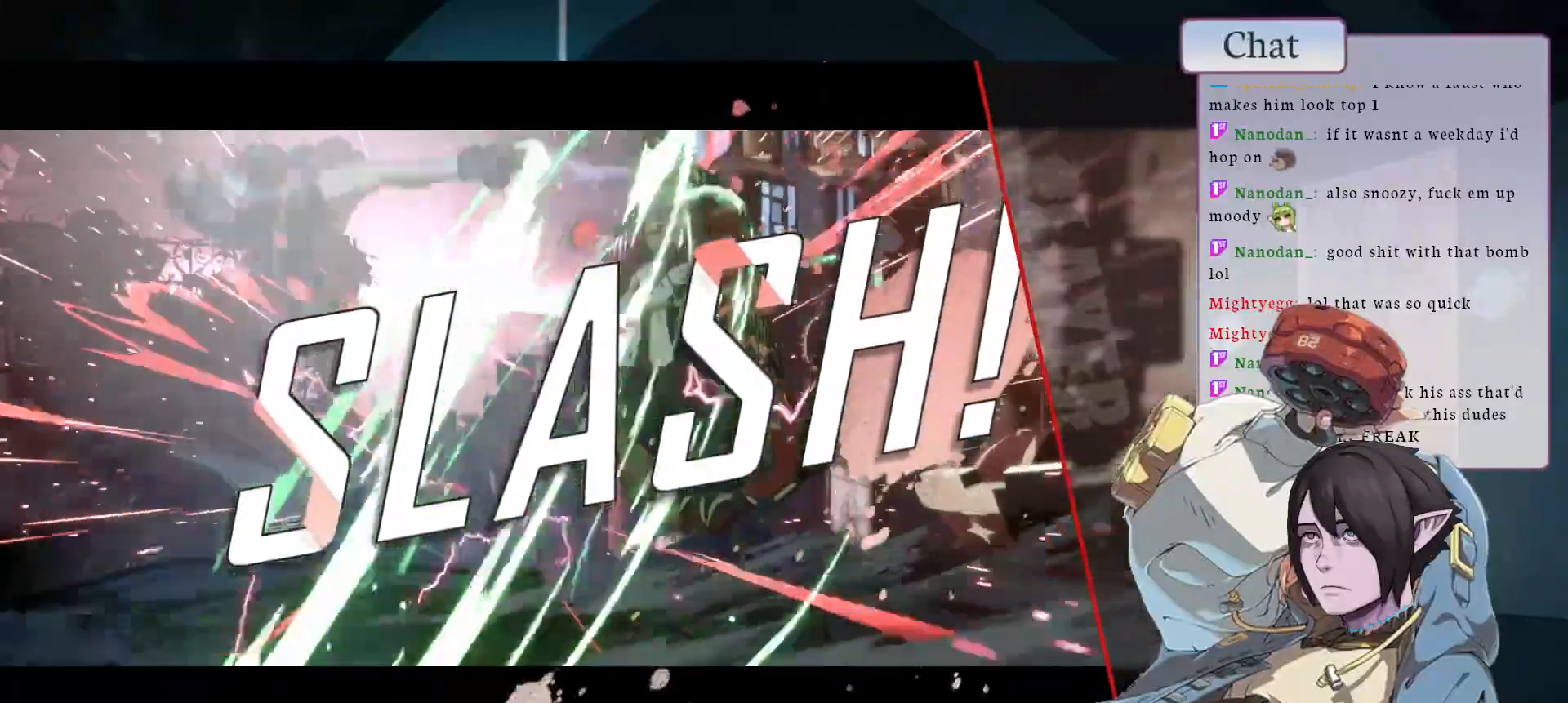
{"buttons": [], "left_stick": "center", "events": [[133, "CROSS", "up"], [233, "CROSS", "down"], [333, "CROSS", "up"], [400, "CROSS", "down"], [500, "CROSS", "up"]]}
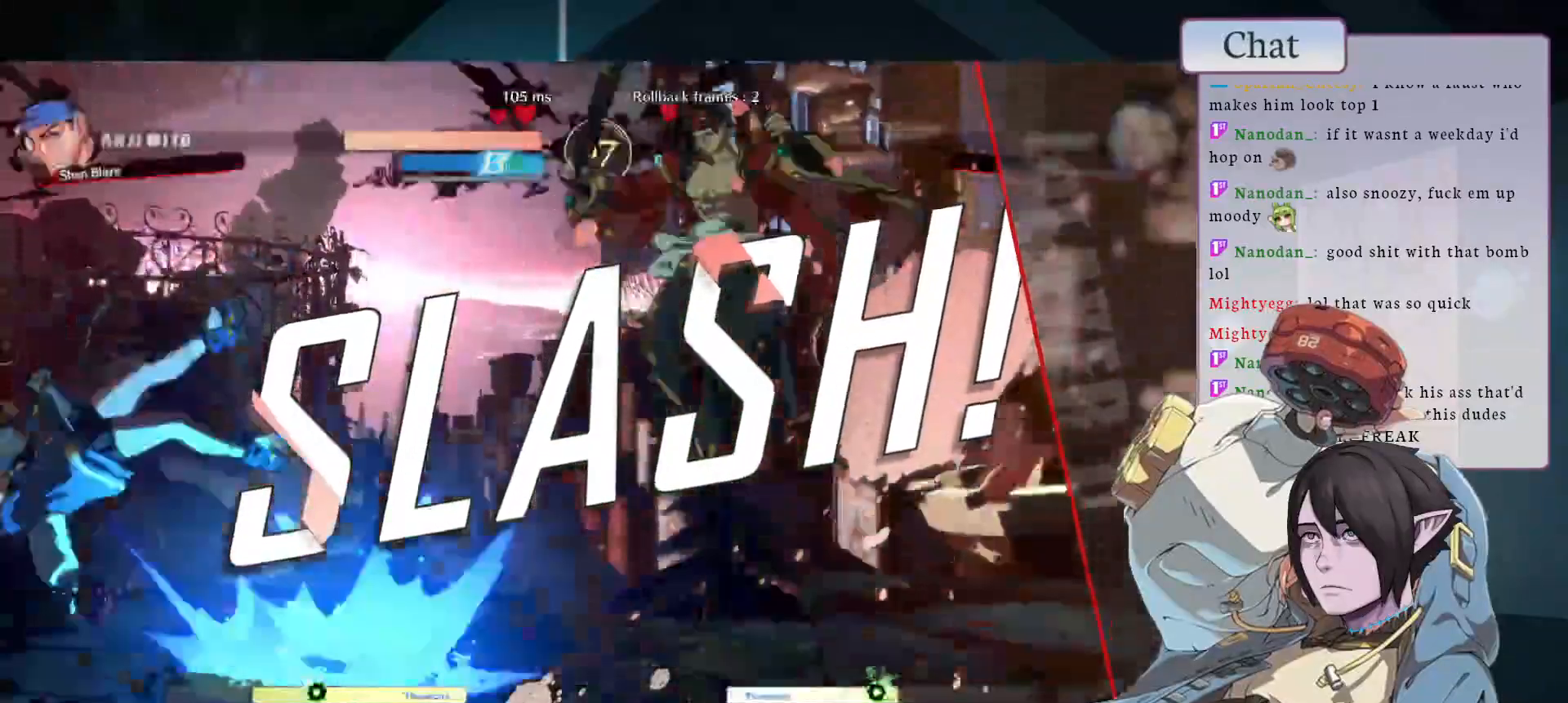
{"buttons": [], "left_stick": "center", "events": [[83, "CROSS", "down"], [183, "CROSS", "up"], [250, "CROSS", "down"], [367, "CROSS", "up"], [417, "CROSS", "down"], [500, "CROSS", "up"]]}
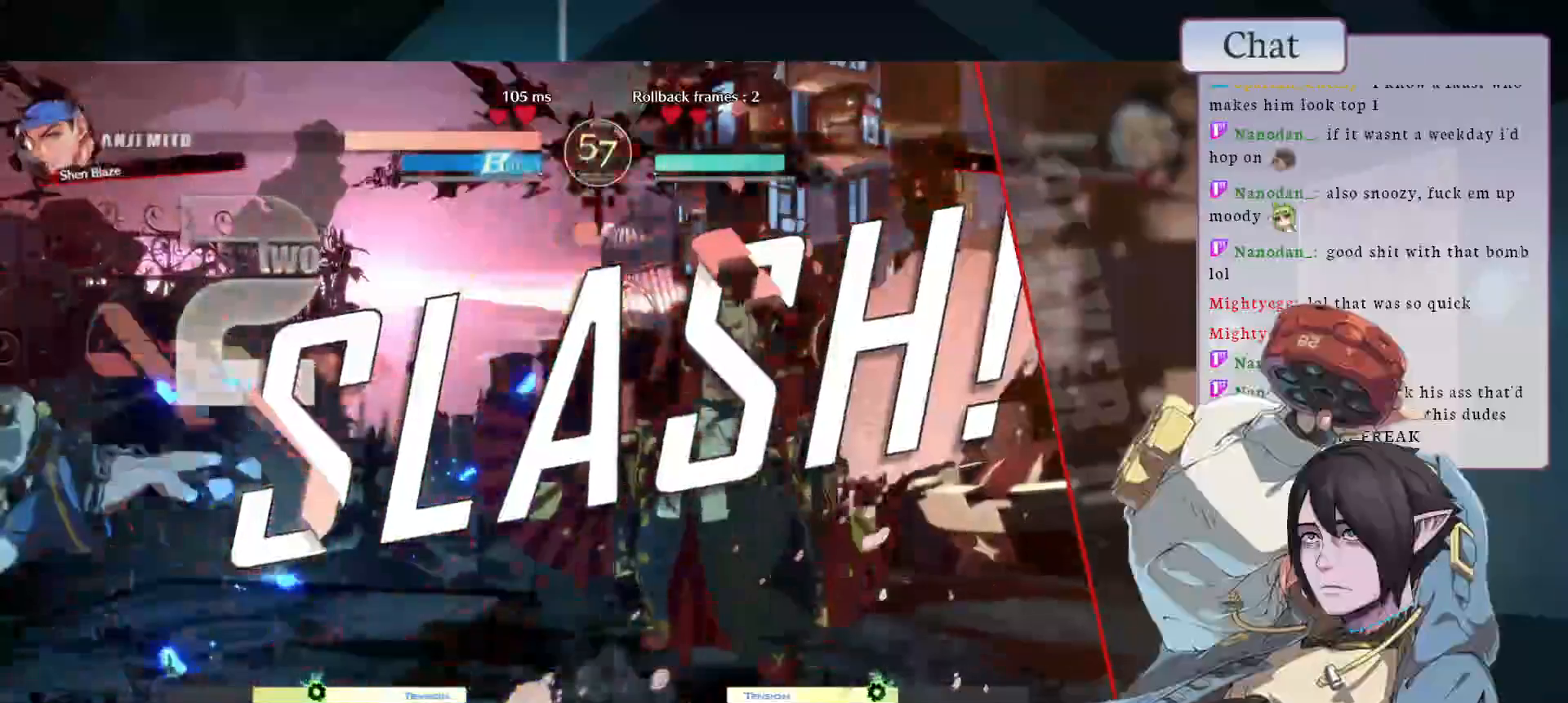
{"buttons": [], "left_stick": "center", "events": [[67, "CROSS", "down"], [317, "CROSS", "up"], [383, "CROSS", "down"], [500, "CROSS", "up"]]}
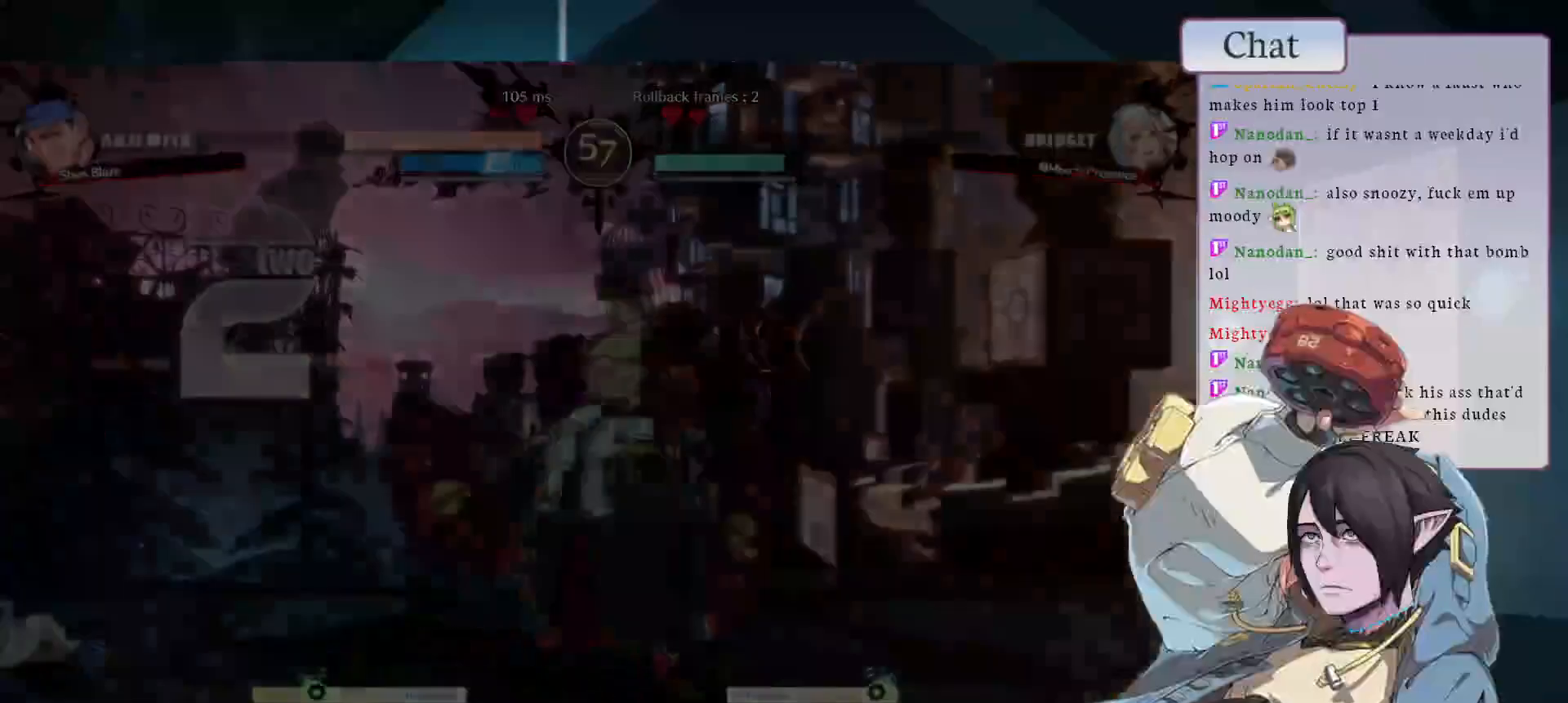
{"buttons": [], "left_stick": "center", "events": [[83, "CROSS", "down"], [200, "CROSS", "up"], [250, "CROSS", "down"], [367, "CROSS", "up"]]}
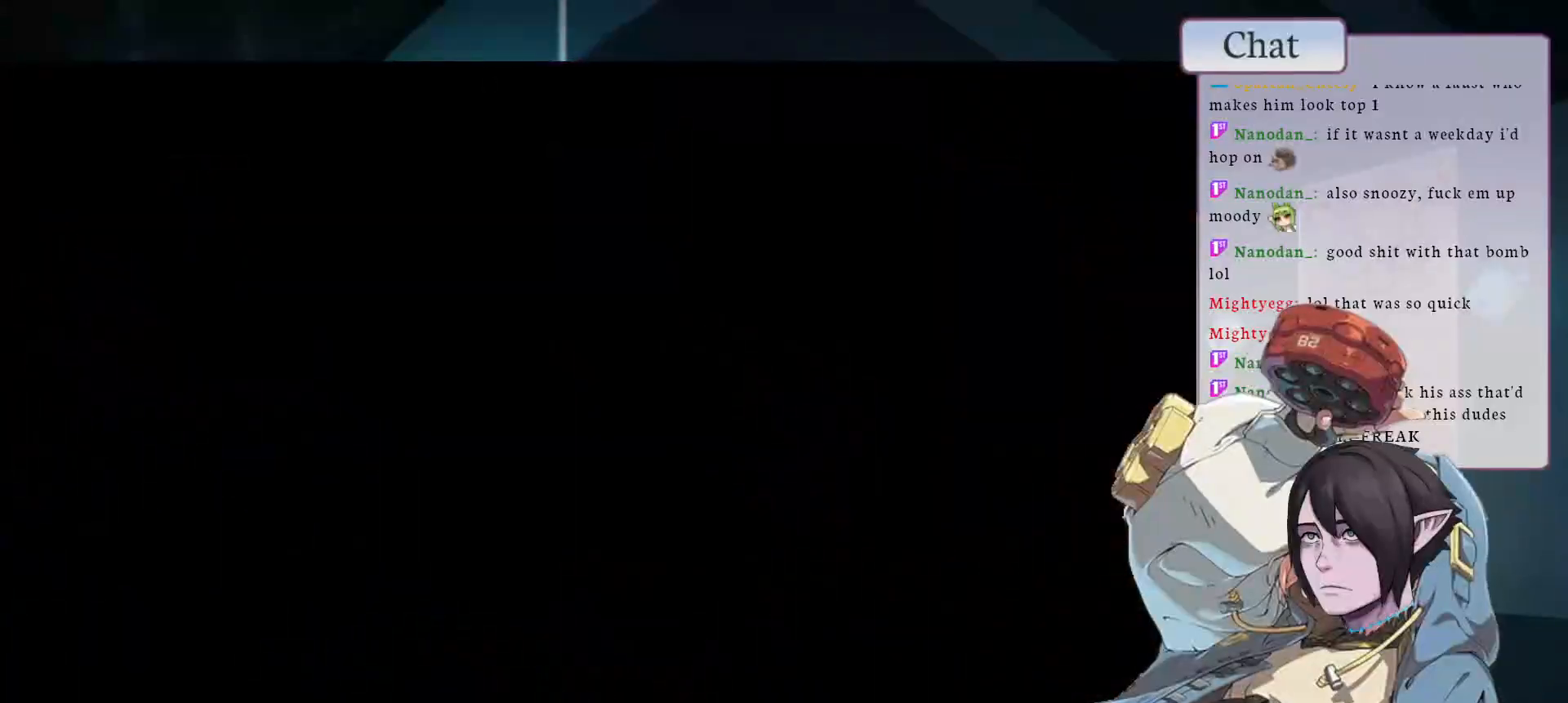
{"buttons": [], "left_stick": "center", "events": []}
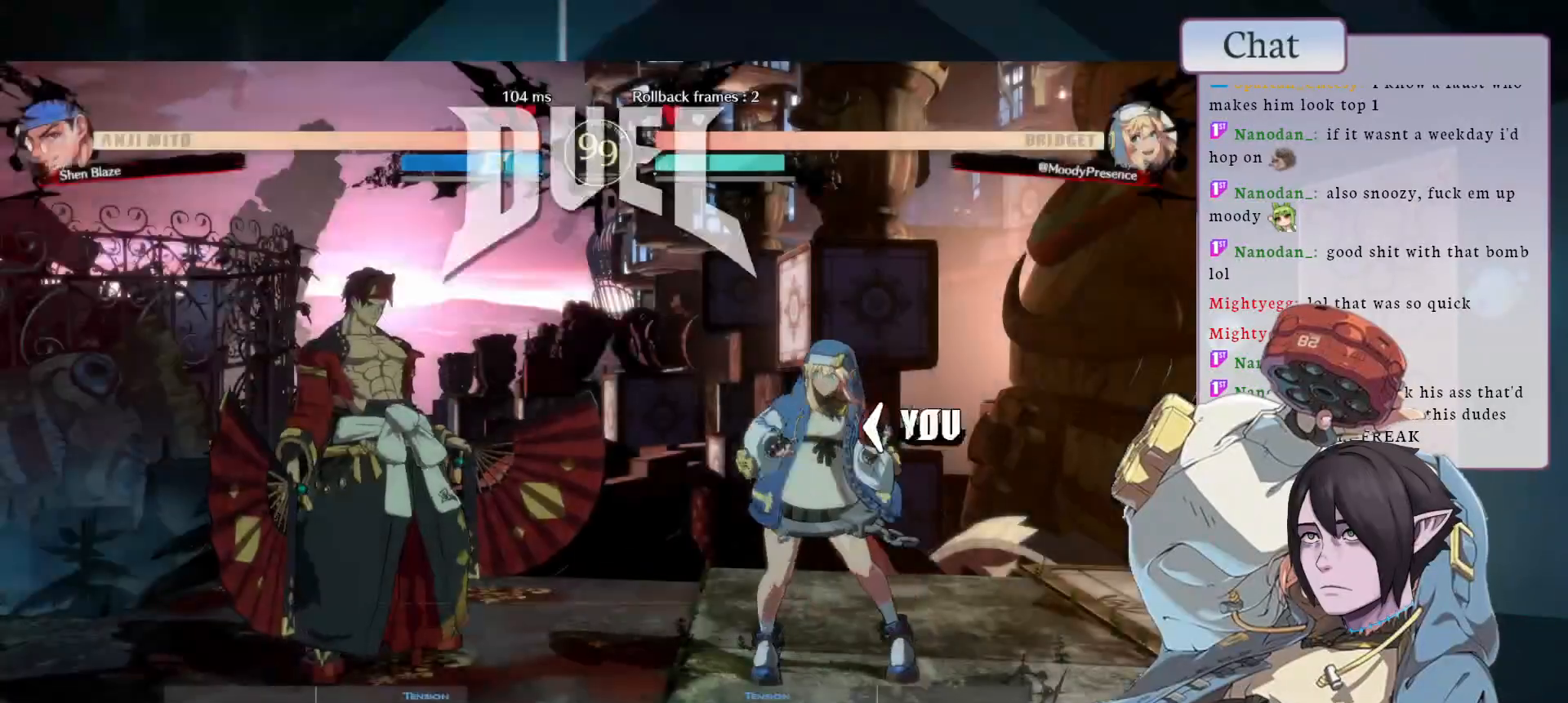
{"buttons": [], "left_stick": "center", "events": []}
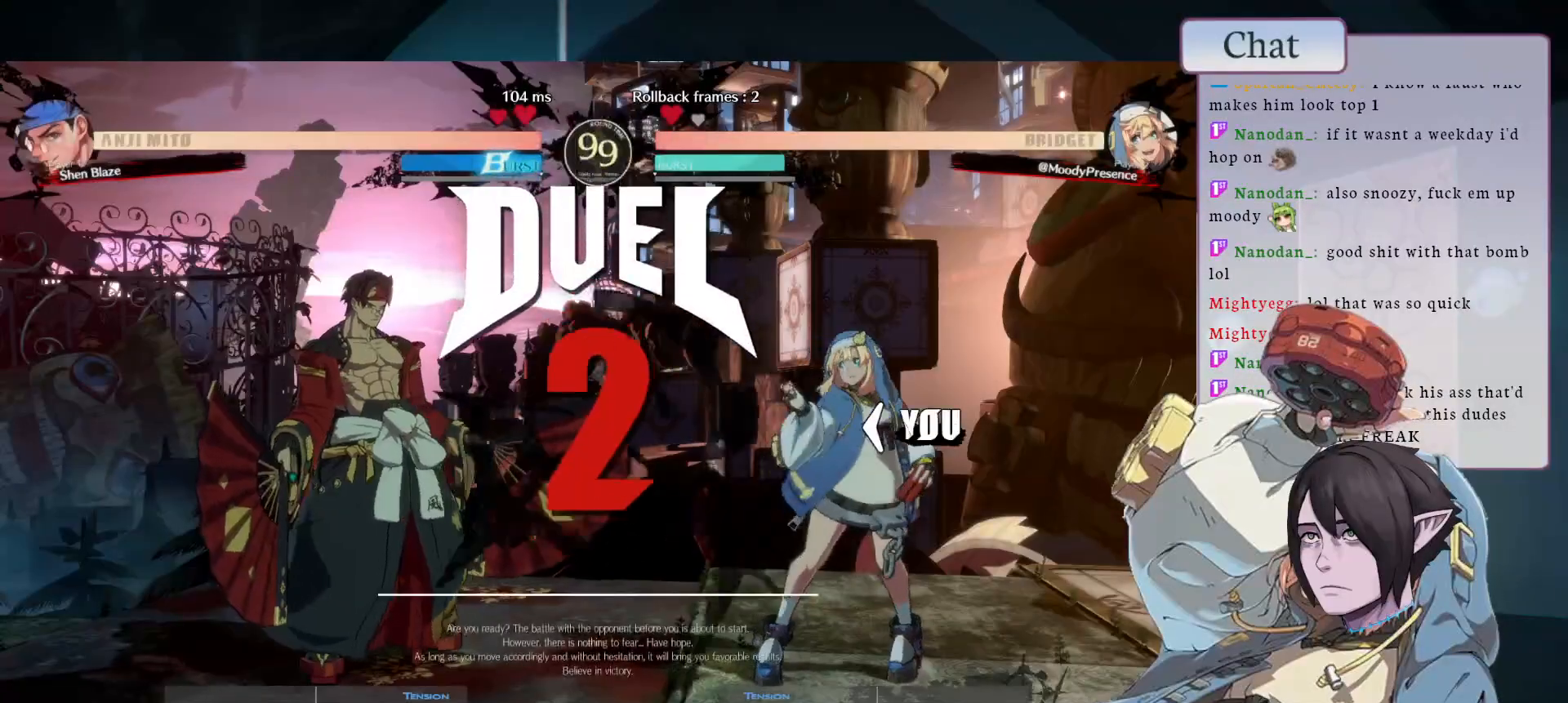
{"buttons": [], "left_stick": "right", "events": [[317, "left_stick", "right"]]}